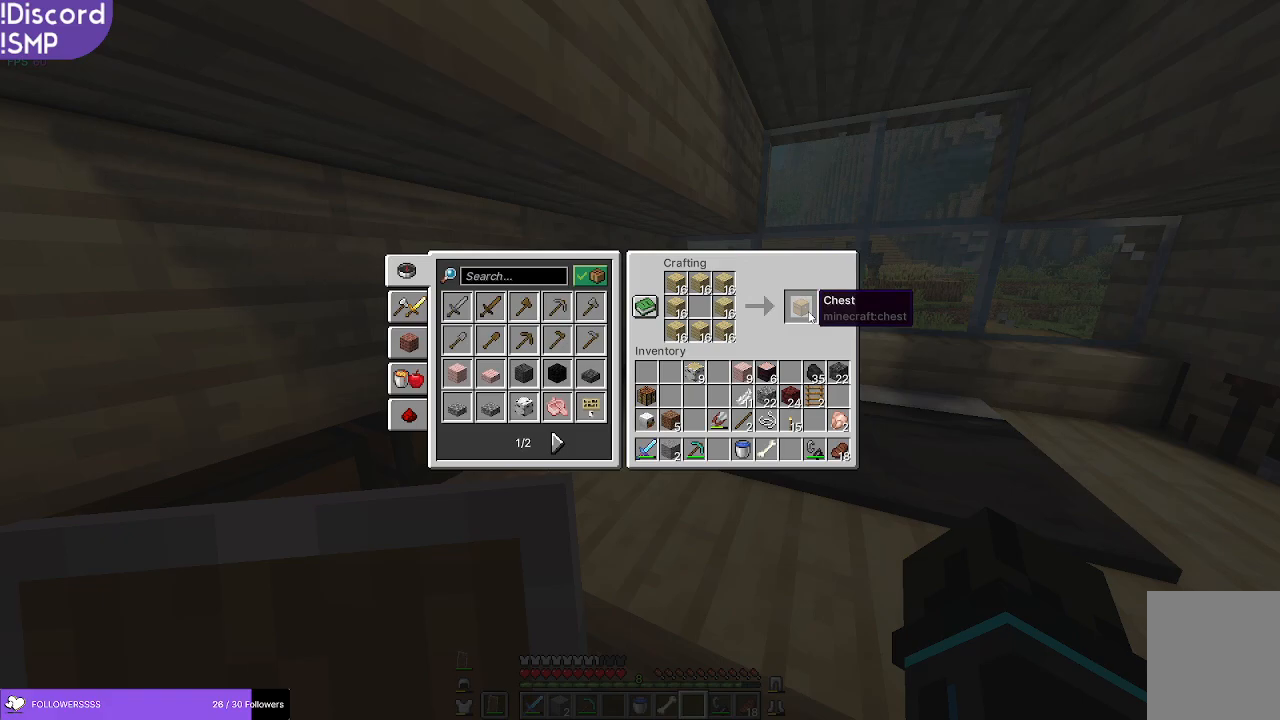
Gameplay with keyboard and mouse; each line is a JSON object with the keys and mouse buttons held at the frame after it. "events" lists presses ("down") and releases ("up") of "a", "d", "s", "w", "mouse_left" and "mouse_right" between this image and that frame as [ms after this image, input, new state], when the widget could be followed in between. "mouse_left", "mouse_right" = the "left", "right" buttons of the "mouse" list. No other keys are recorded. Fast repeated clicks can show as one long hold. Mouse movement is not recorded.
{"keys": ["w"], "mouse": [], "events": [[433, "w", "down"]]}
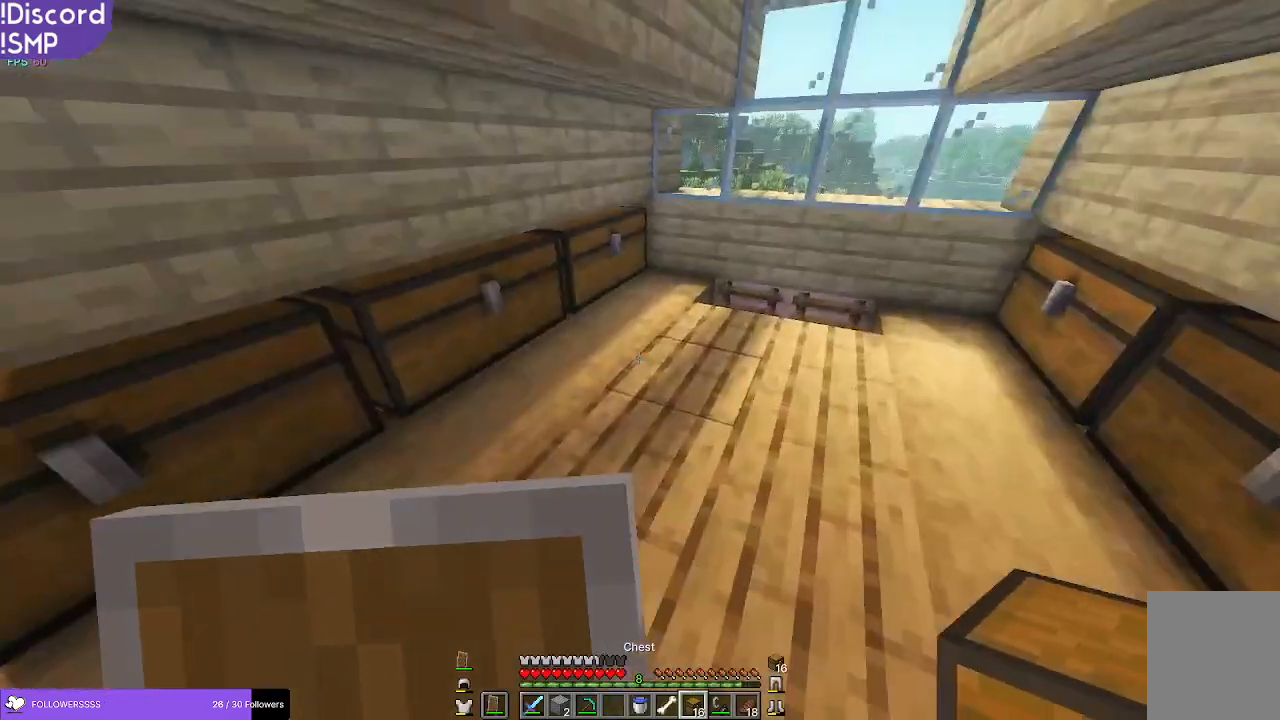
{"keys": ["w"], "mouse": [], "events": []}
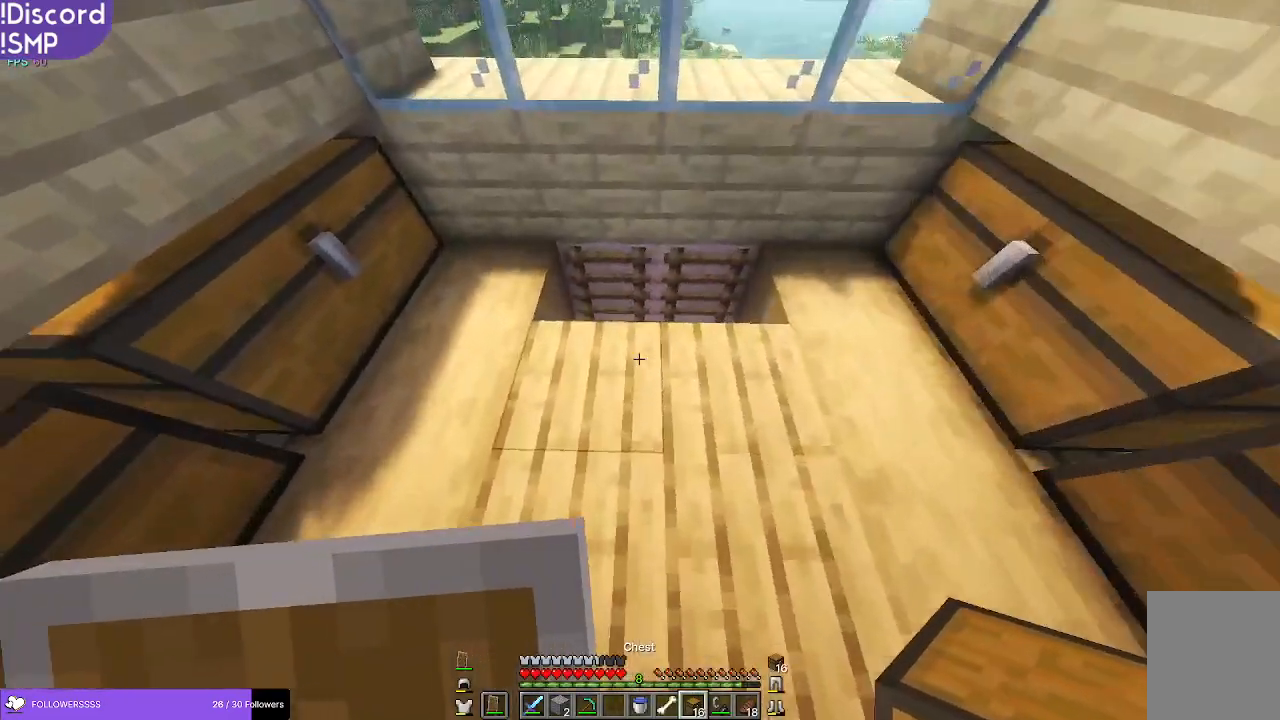
{"keys": [], "mouse": [], "events": [[233, "w", "up"]]}
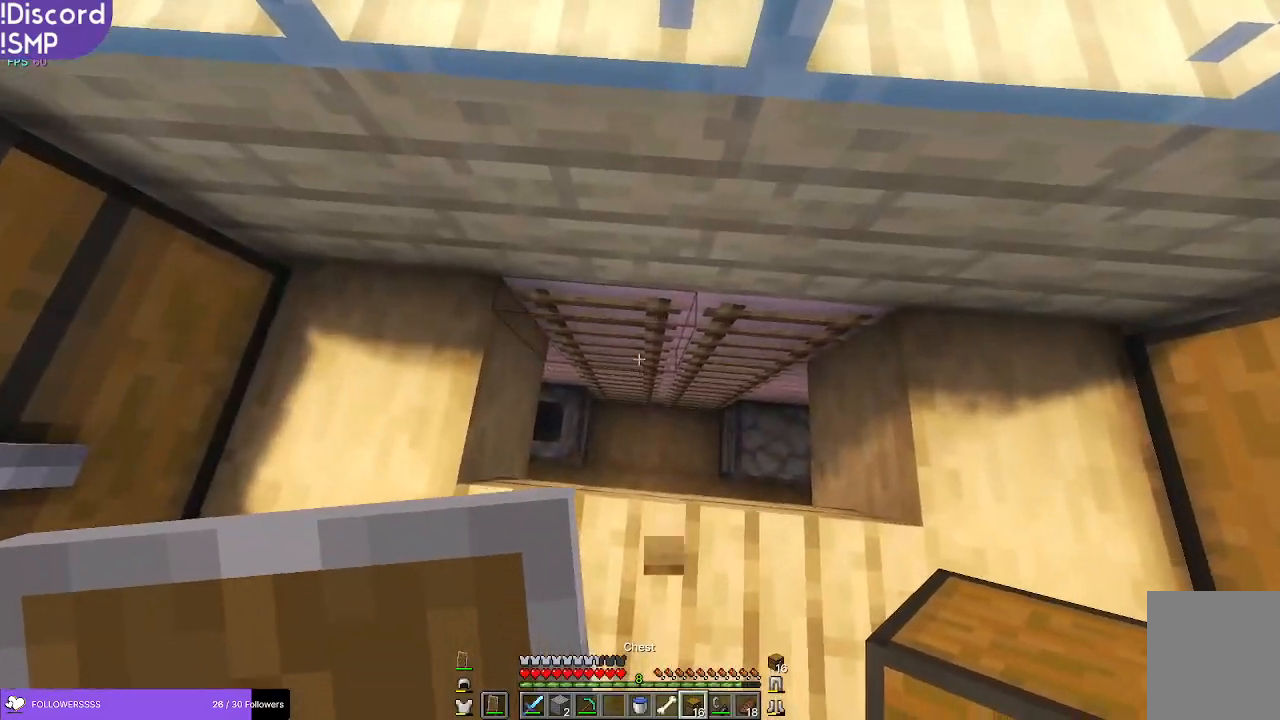
{"keys": [], "mouse": [], "events": [[266, "w", "down"], [300, "w", "up"]]}
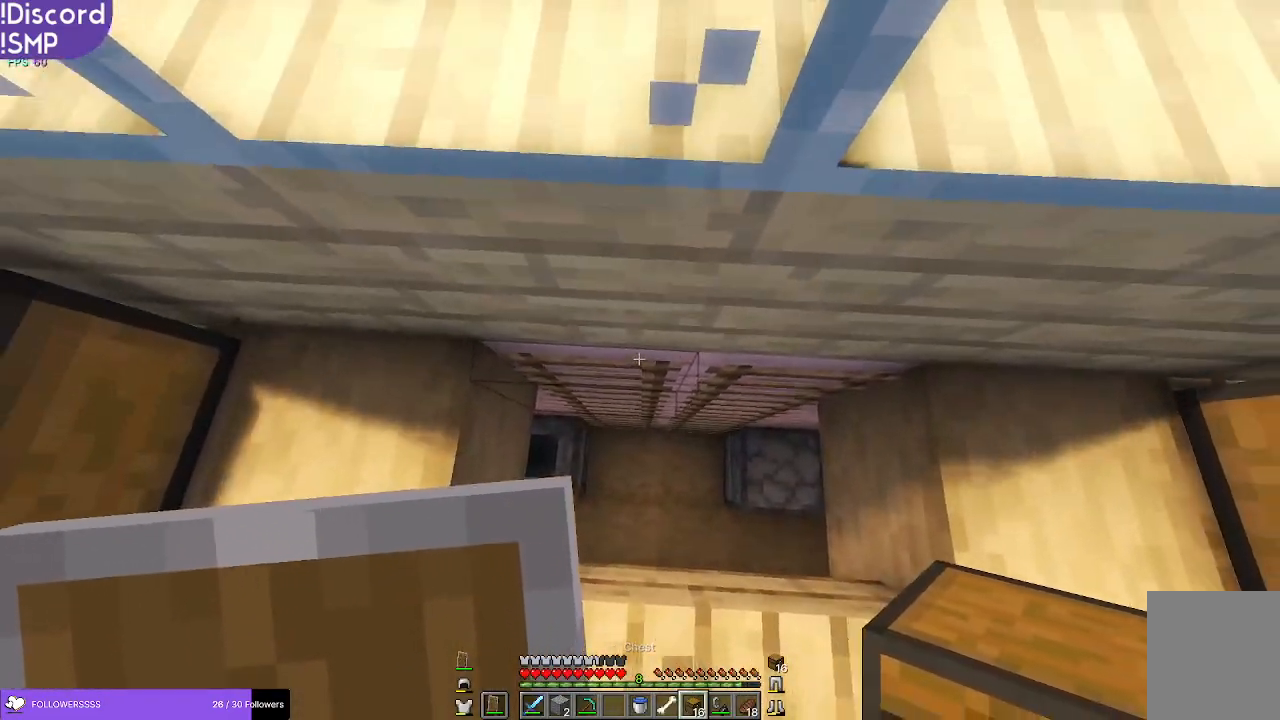
{"keys": [], "mouse": [], "events": []}
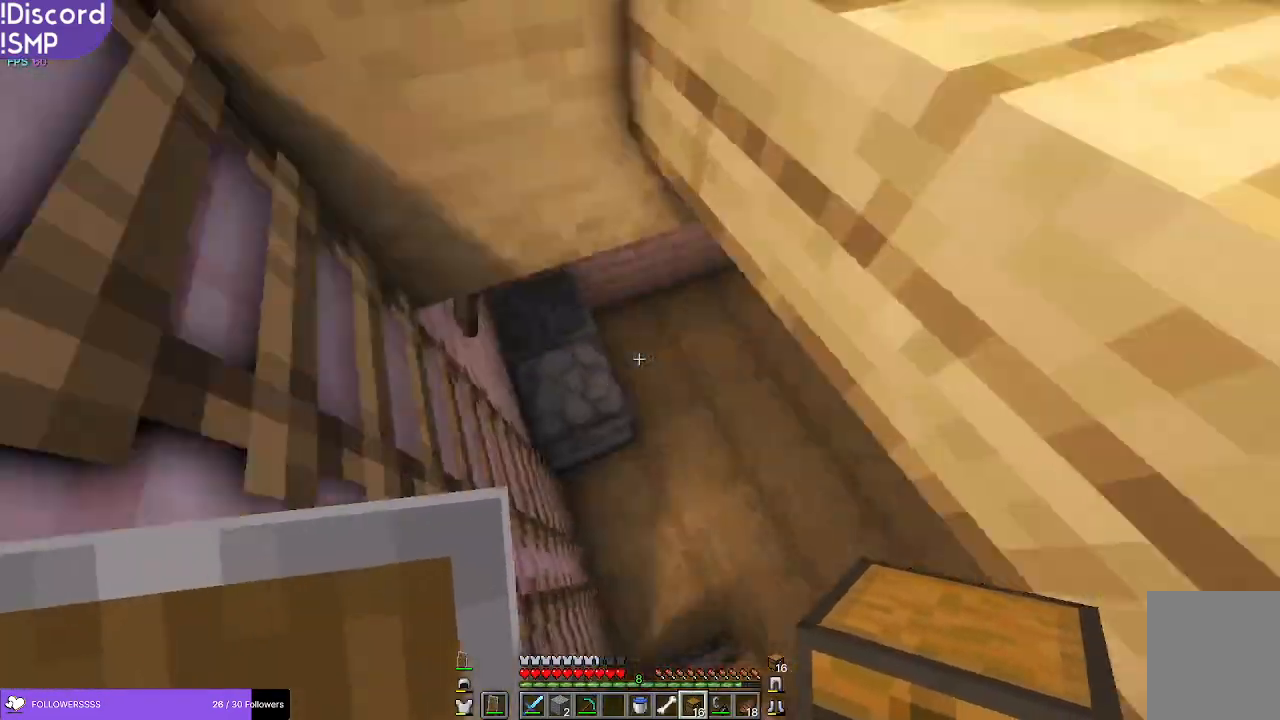
{"keys": [], "mouse": [], "events": []}
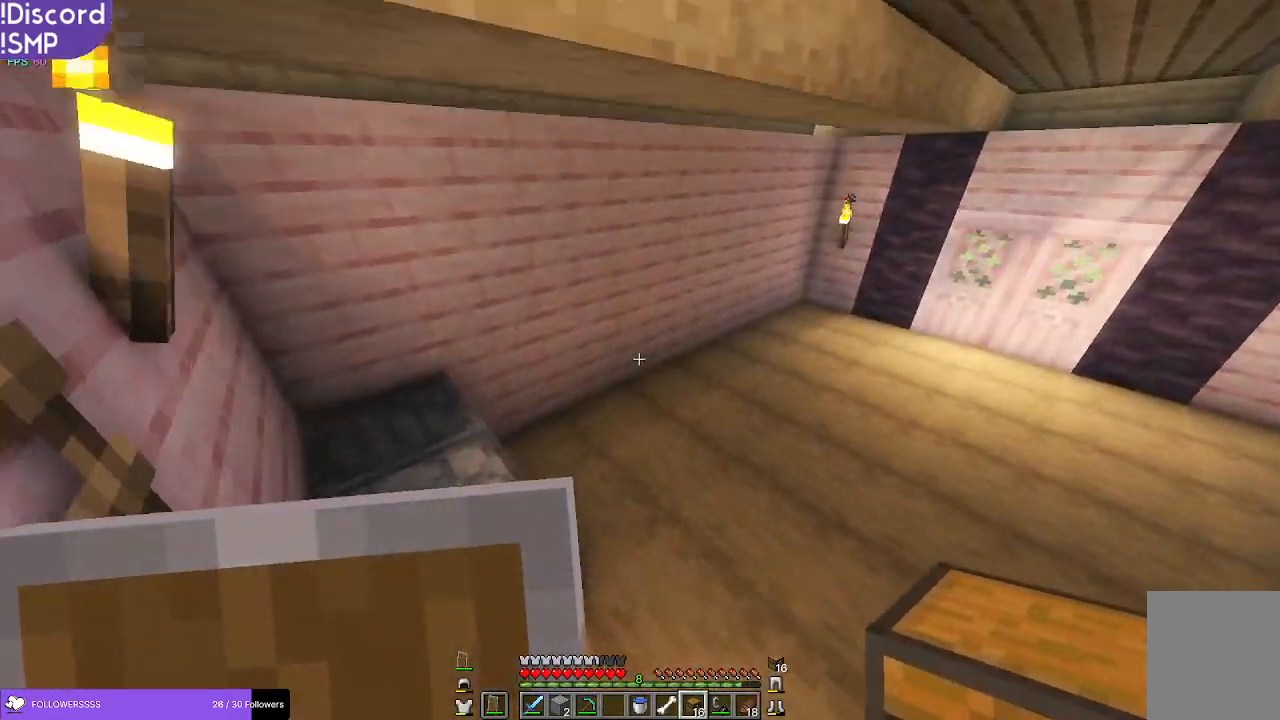
{"keys": [], "mouse": [], "events": []}
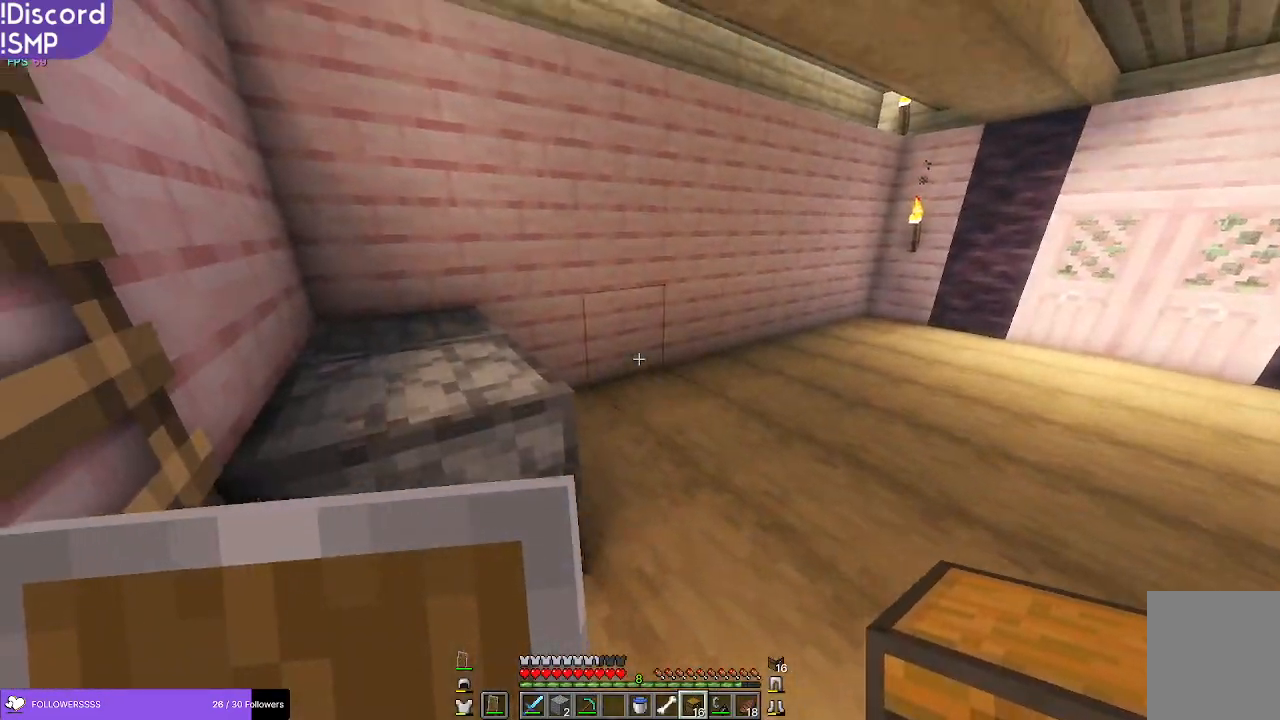
{"keys": ["d"], "mouse": [], "events": [[66, "w", "down"], [283, "w", "up"], [316, "d", "down"]]}
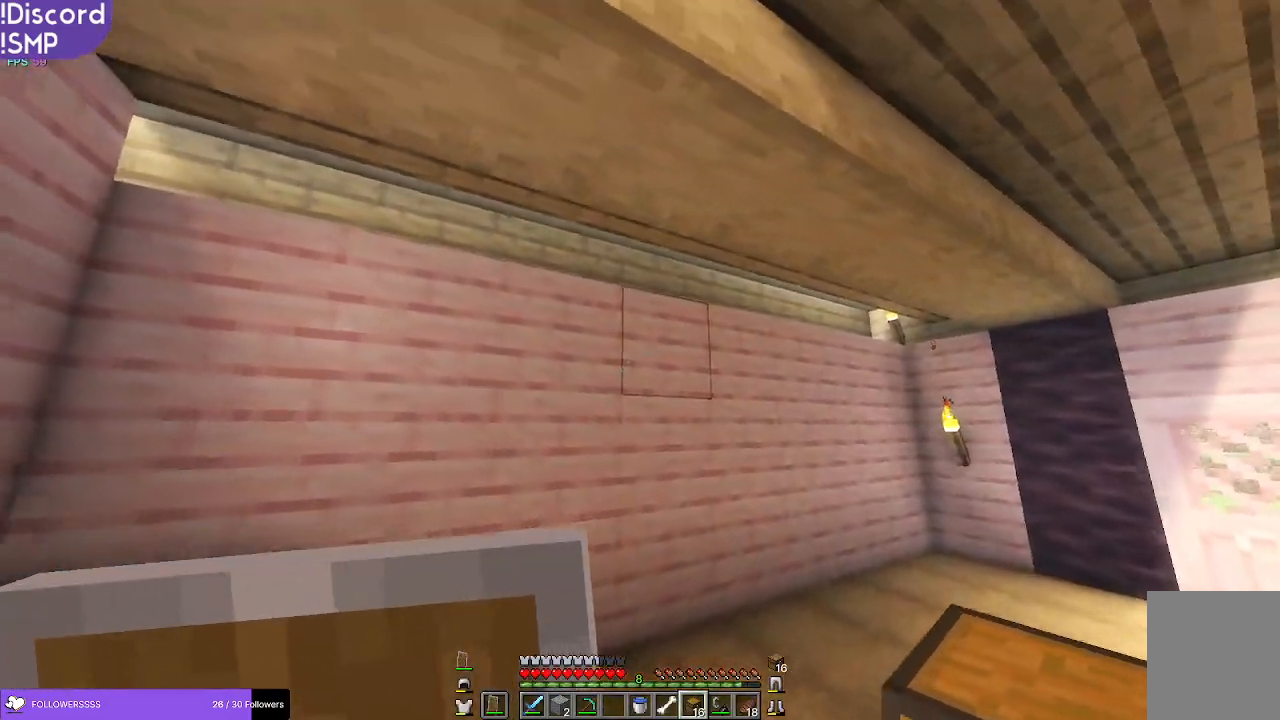
{"keys": [], "mouse": [], "events": [[50, "d", "up"], [100, "w", "down"], [433, "w", "up"]]}
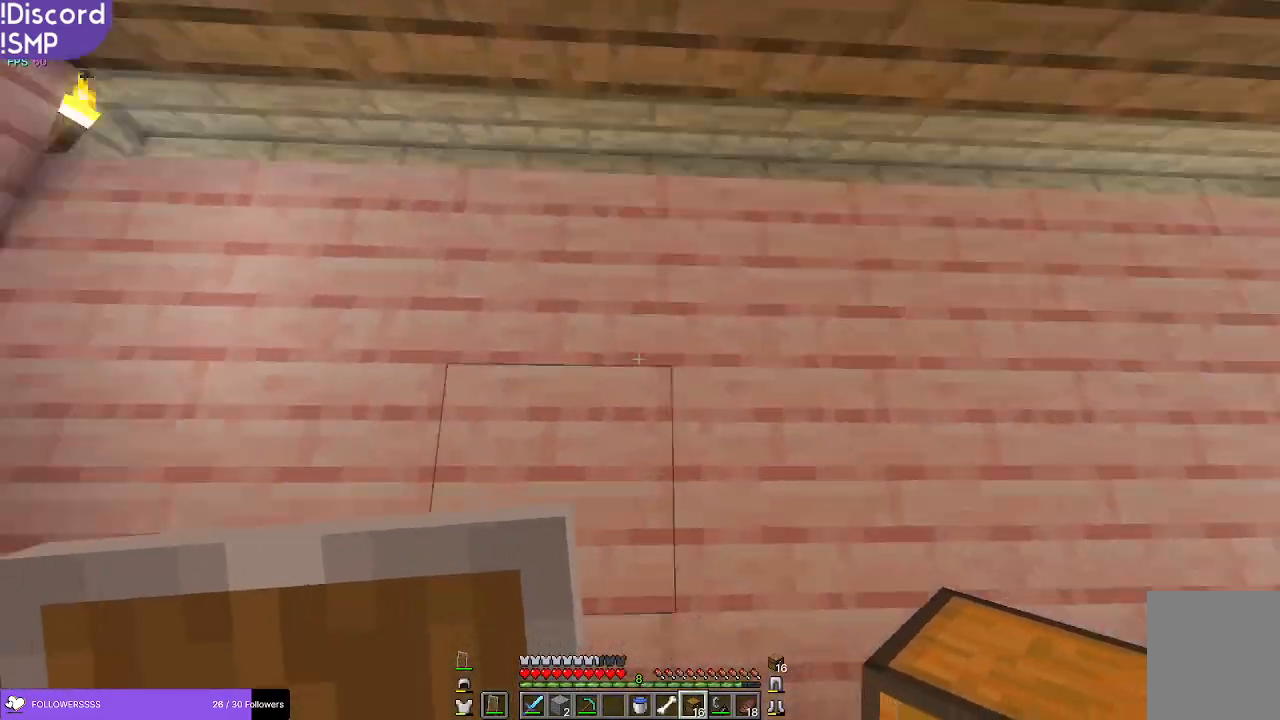
{"keys": ["s"], "mouse": [], "events": [[183, "a", "down"], [400, "s", "down"], [416, "a", "up"]]}
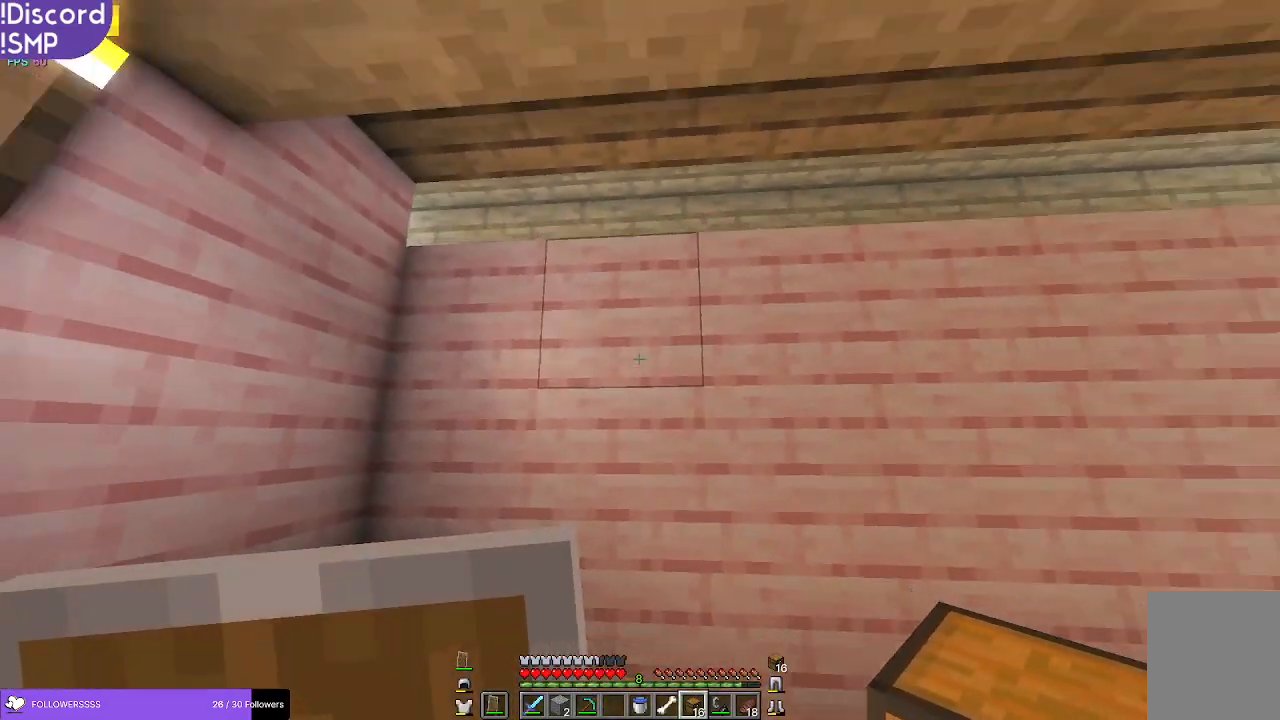
{"keys": [], "mouse": [], "events": [[316, "s", "up"]]}
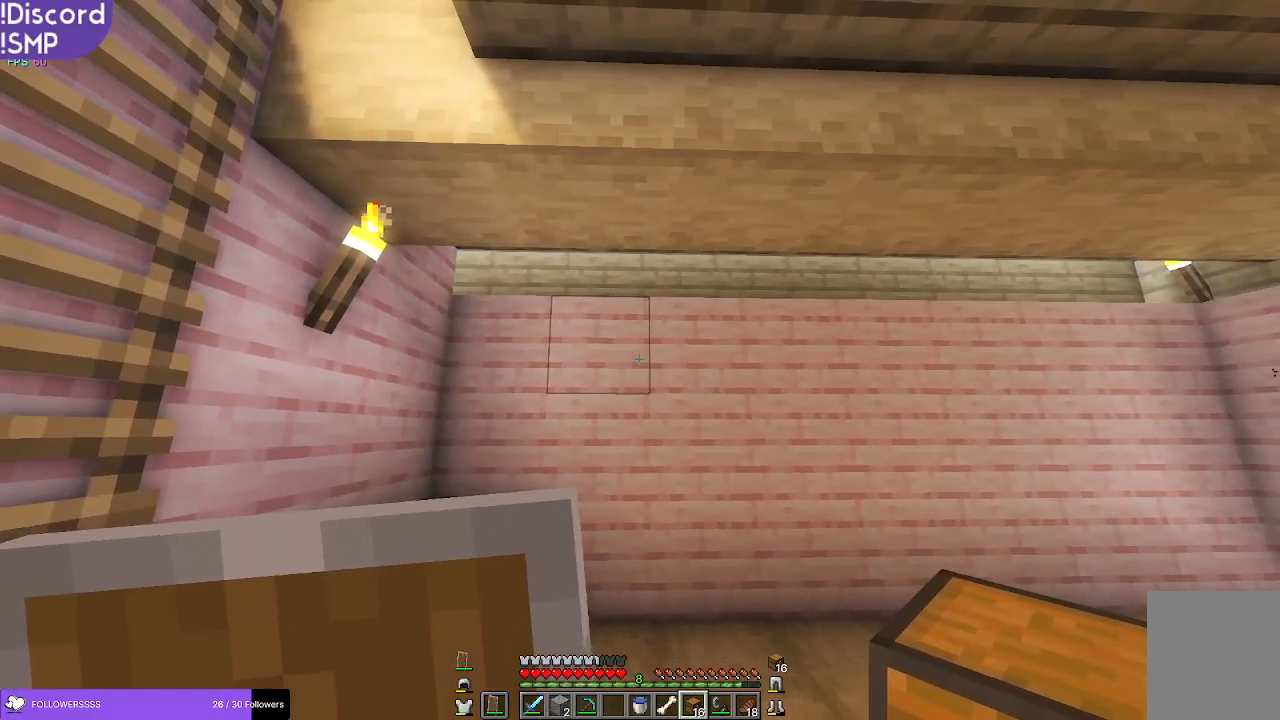
{"keys": [], "mouse": [], "events": []}
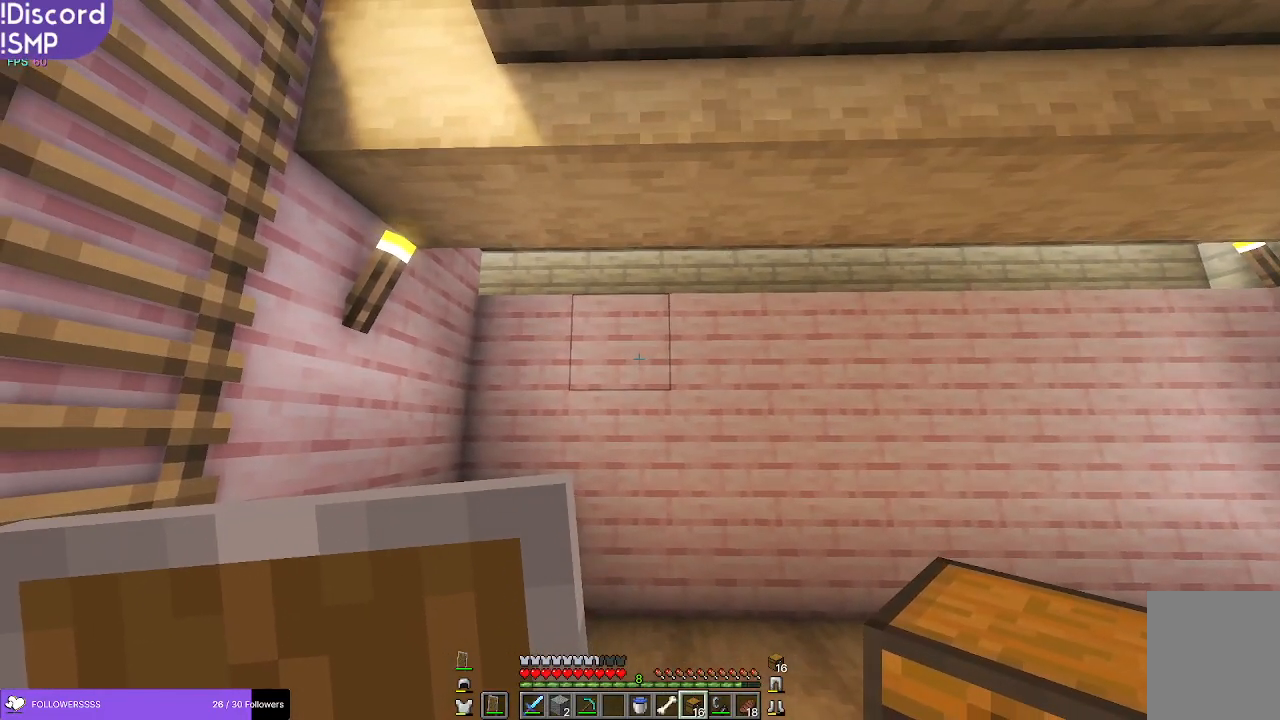
{"keys": [], "mouse": [], "events": []}
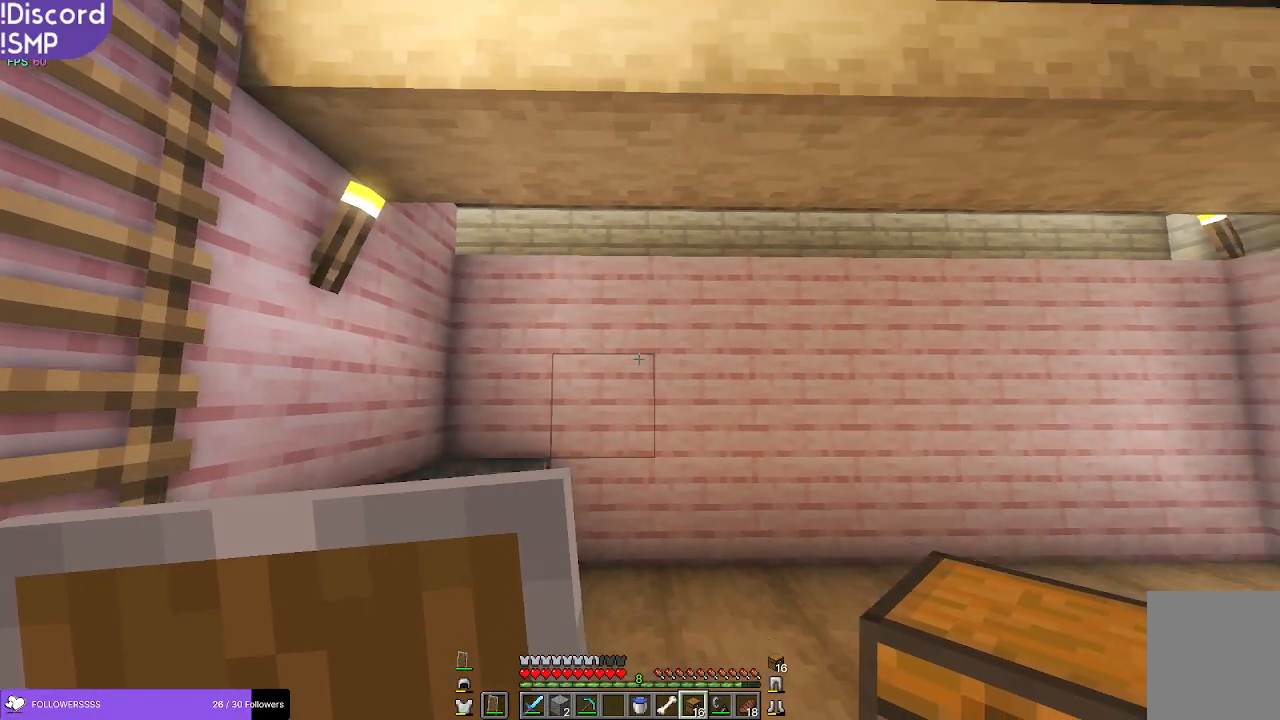
{"keys": ["d", "w"], "mouse": [], "events": [[133, "d", "down"], [250, "w", "down"]]}
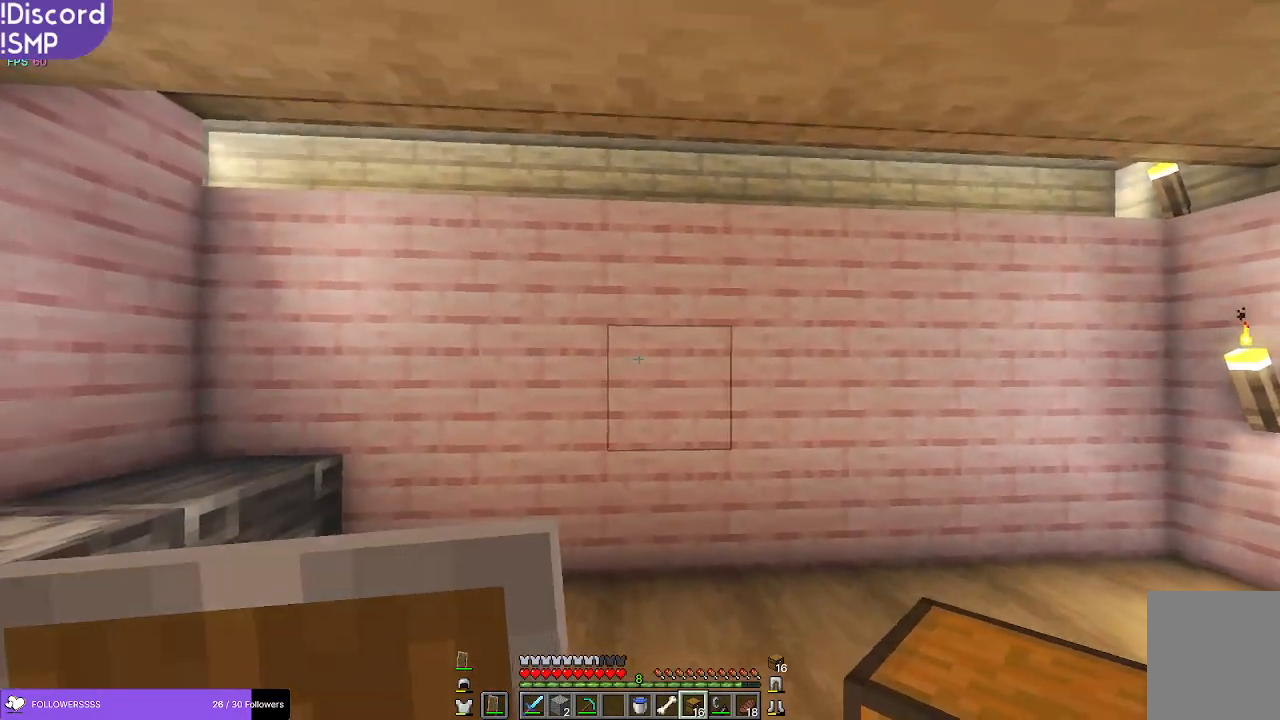
{"keys": ["a"], "mouse": [], "events": [[16, "w", "up"], [100, "d", "up"], [300, "a", "down"]]}
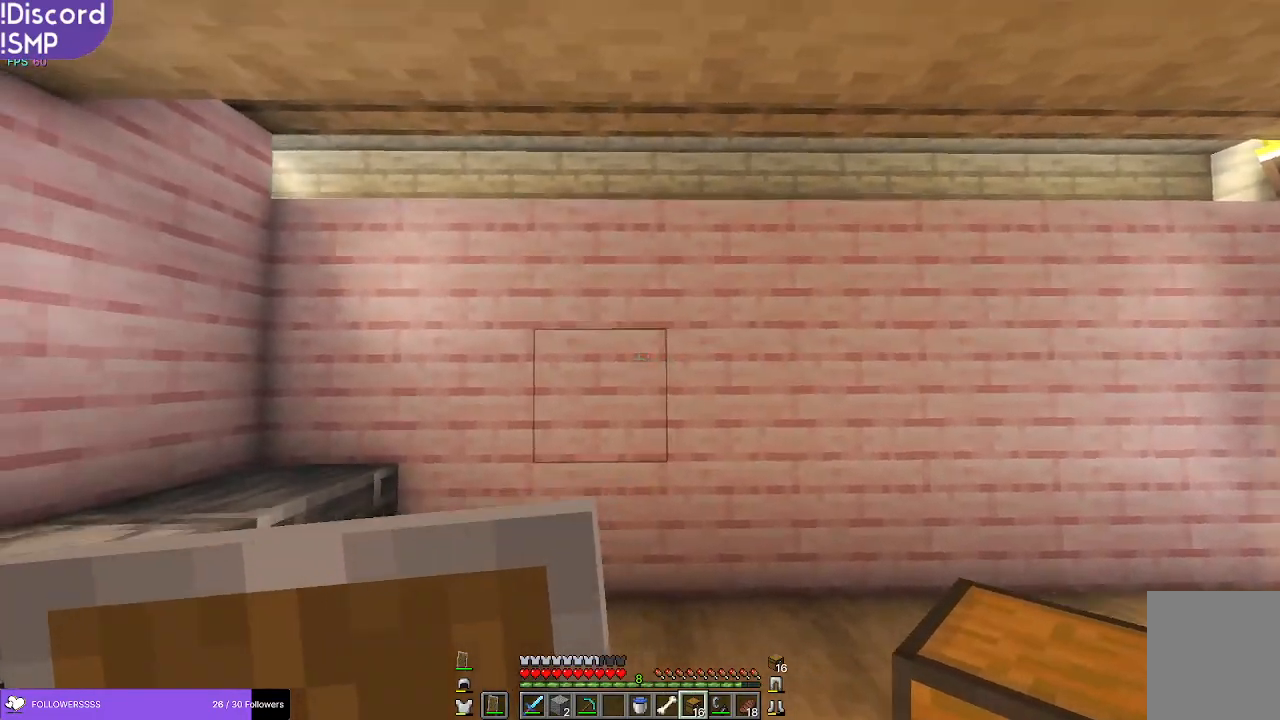
{"keys": [], "mouse": [], "events": [[83, "a", "up"], [183, "s", "down"], [283, "s", "up"]]}
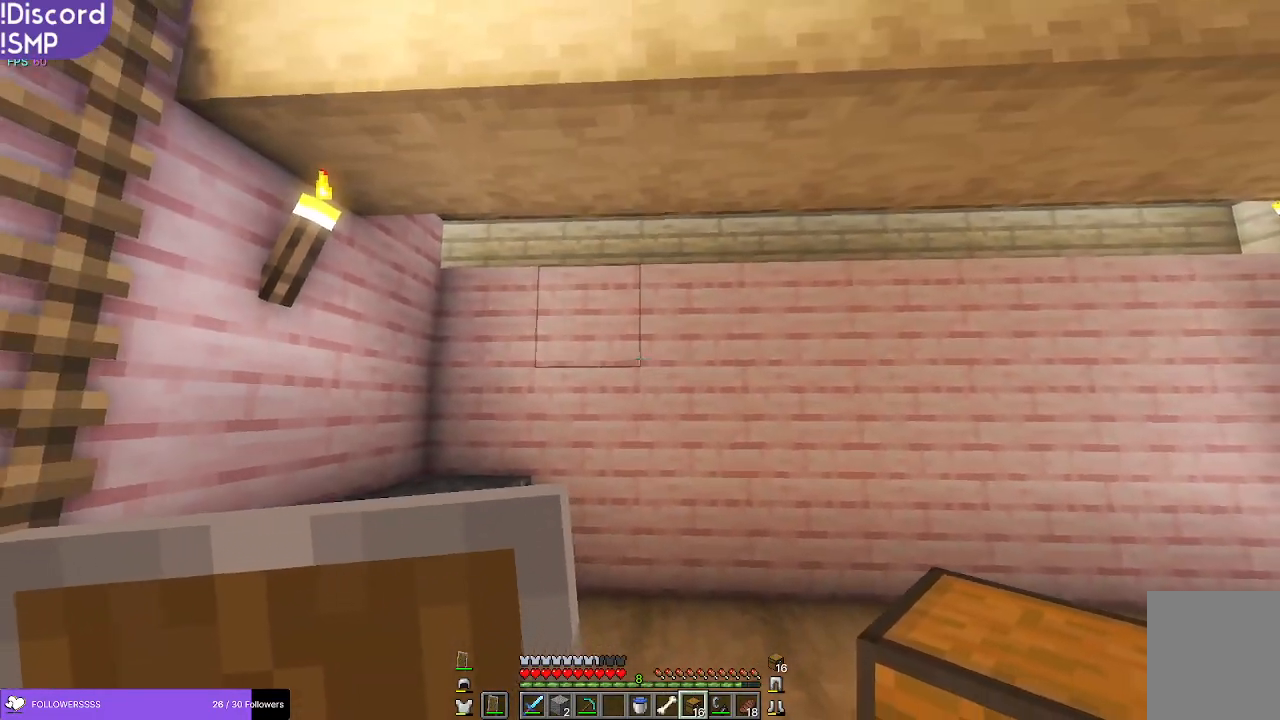
{"keys": [], "mouse": [], "events": []}
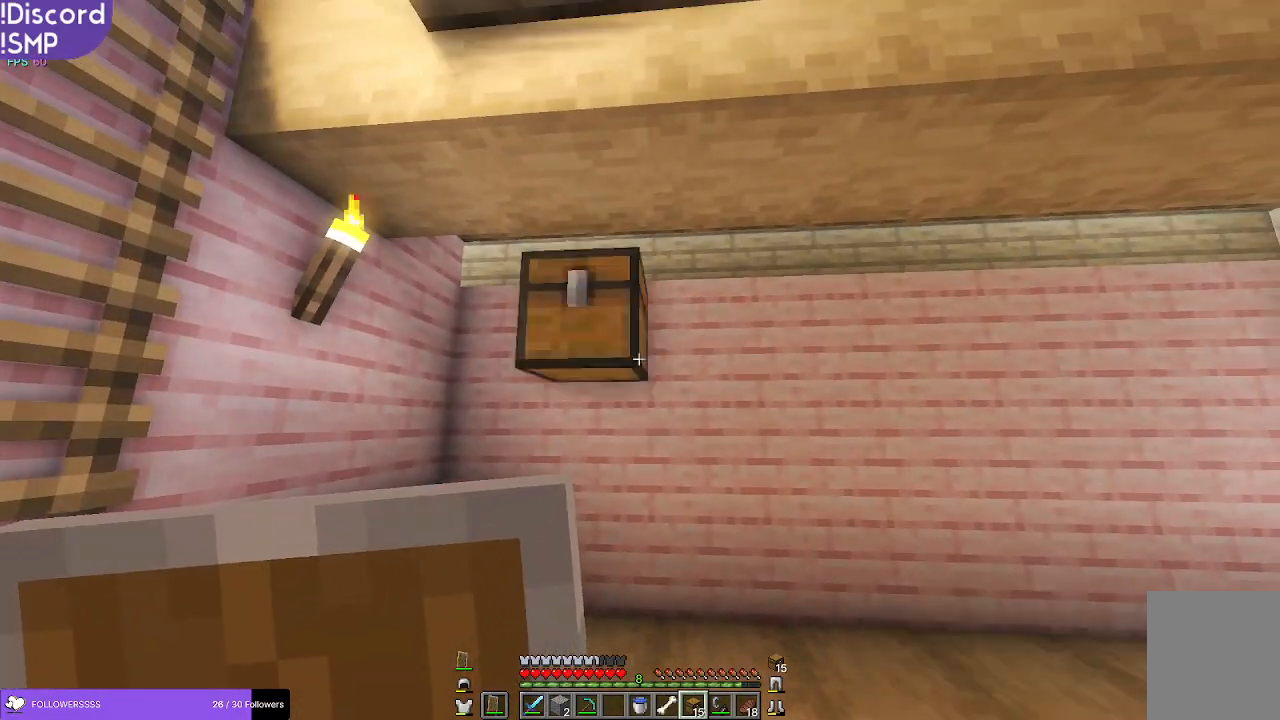
{"keys": [], "mouse": [], "events": [[66, "mouse_right", "down"], [83, "d", "down"], [83, "mouse_right", "up"], [166, "d", "up"], [333, "a", "down"], [483, "a", "up"]]}
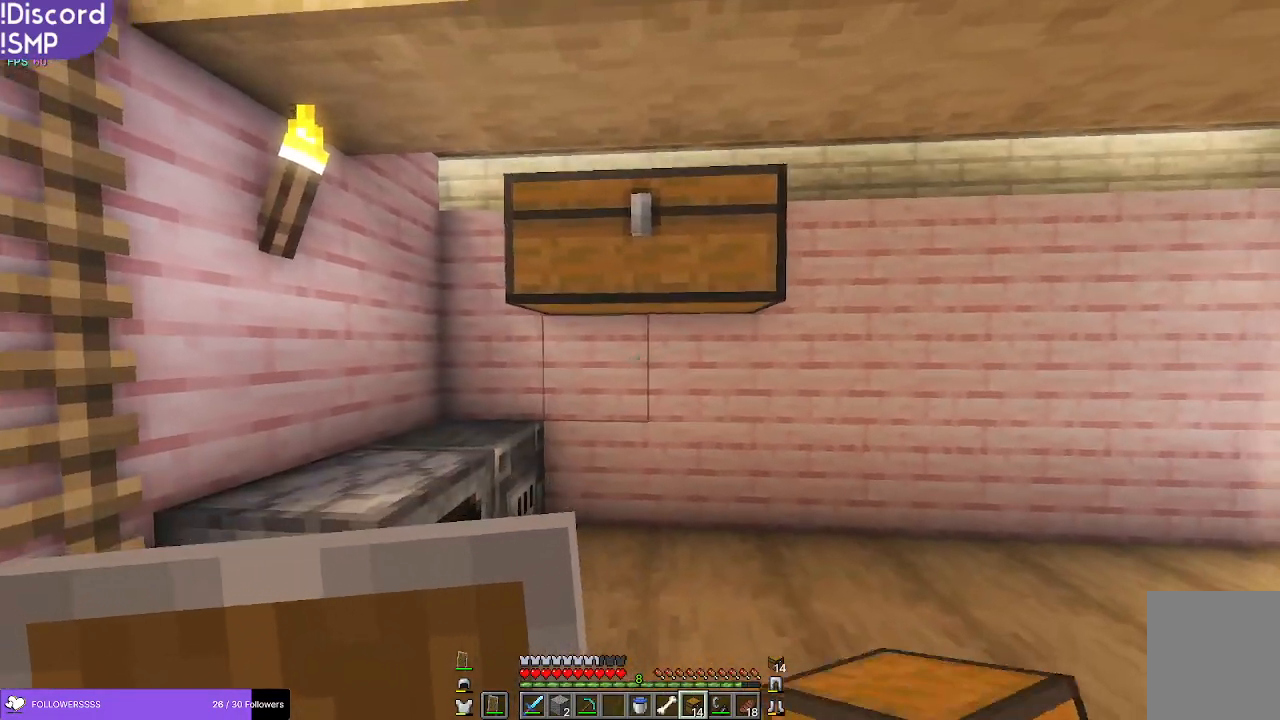
{"keys": [], "mouse": [], "events": [[250, "mouse_right", "down"], [283, "mouse_right", "up"], [333, "d", "down"], [433, "d", "up"], [450, "mouse_right", "down"], [483, "mouse_right", "up"]]}
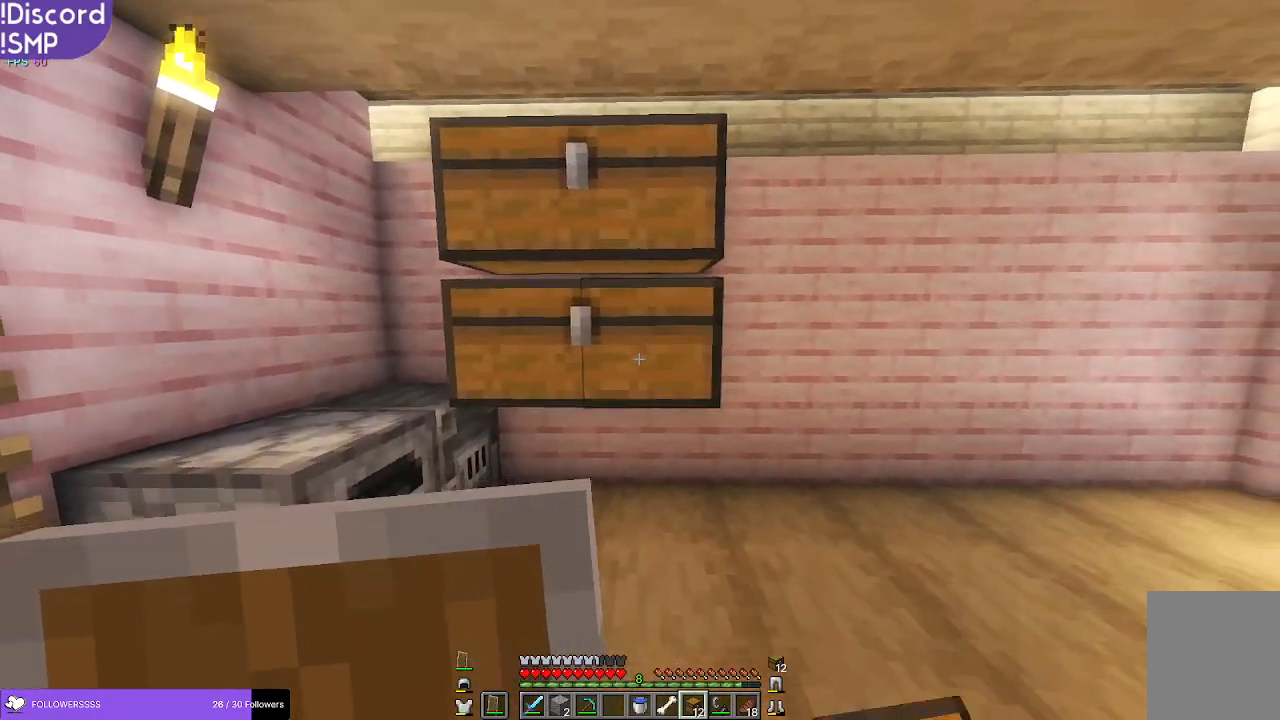
{"keys": [], "mouse": [], "events": [[16, "a", "down"], [183, "a", "up"]]}
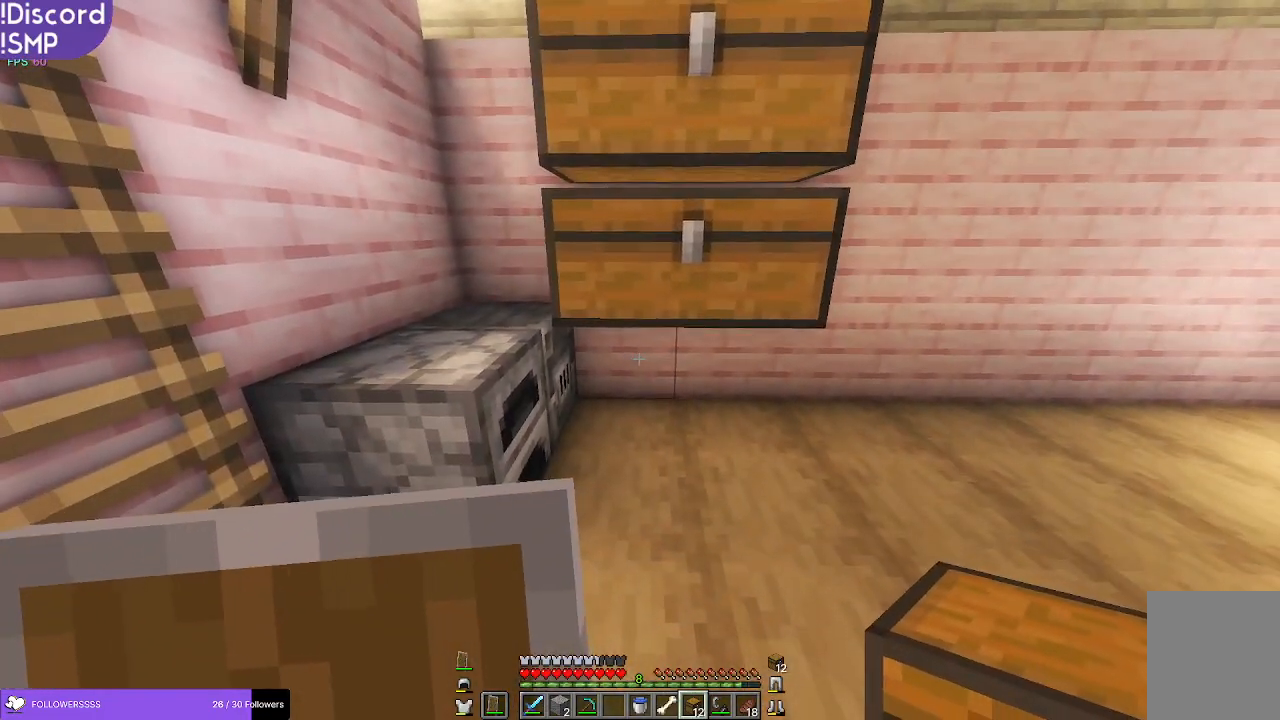
{"keys": [], "mouse": ["right"], "events": [[500, "mouse_right", "down"]]}
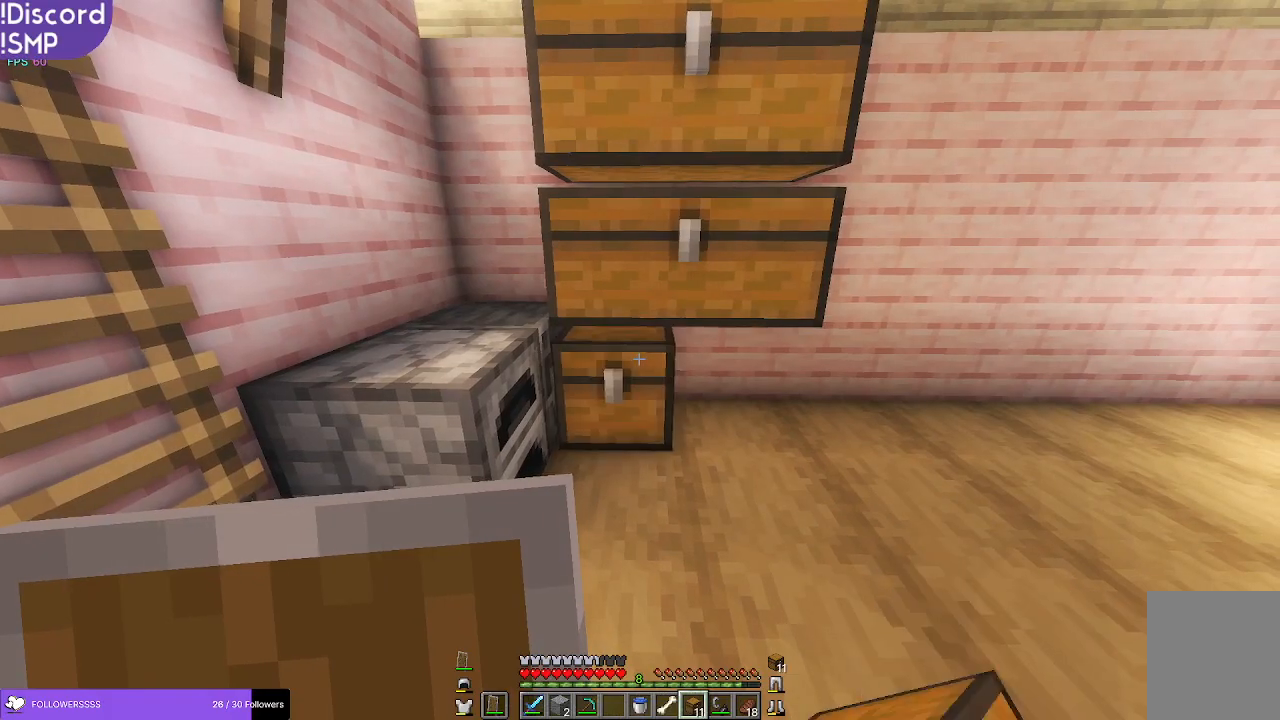
{"keys": [], "mouse": [], "events": [[16, "mouse_right", "up"], [33, "d", "down"], [183, "d", "up"], [233, "a", "down"], [416, "a", "up"], [416, "s", "down"], [500, "s", "up"]]}
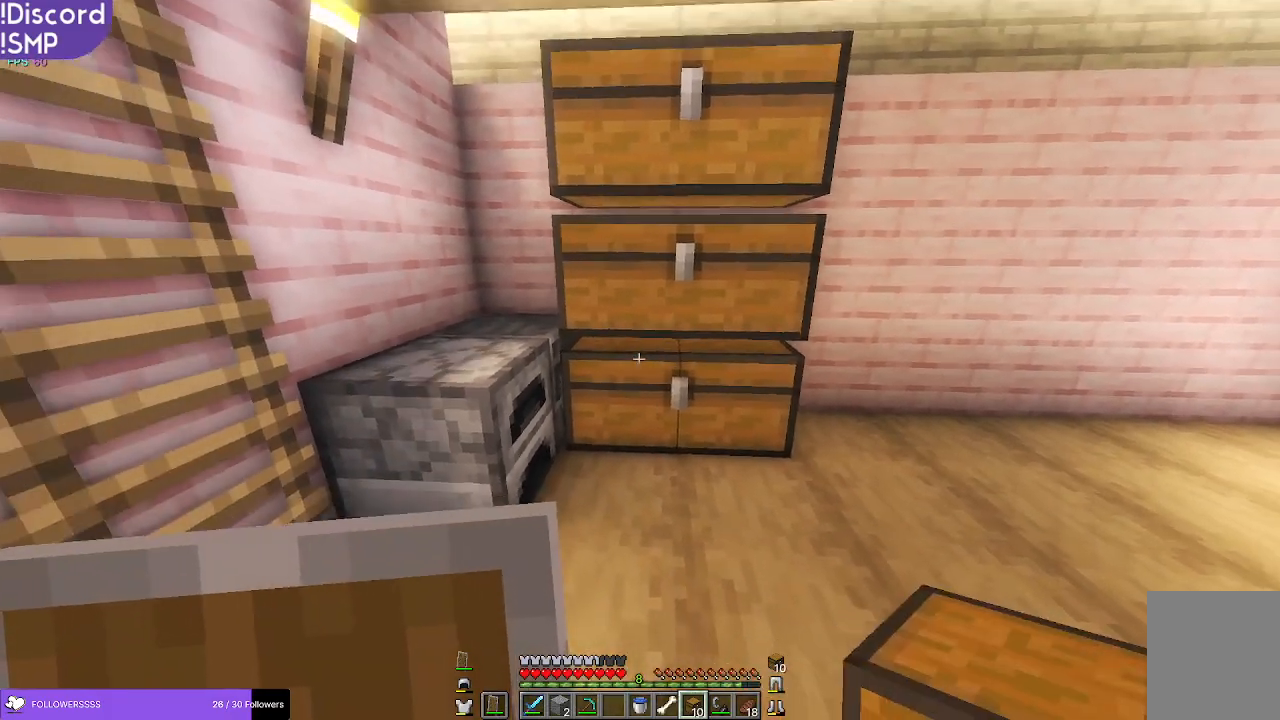
{"keys": ["d"], "mouse": [], "events": [[50, "d", "down"]]}
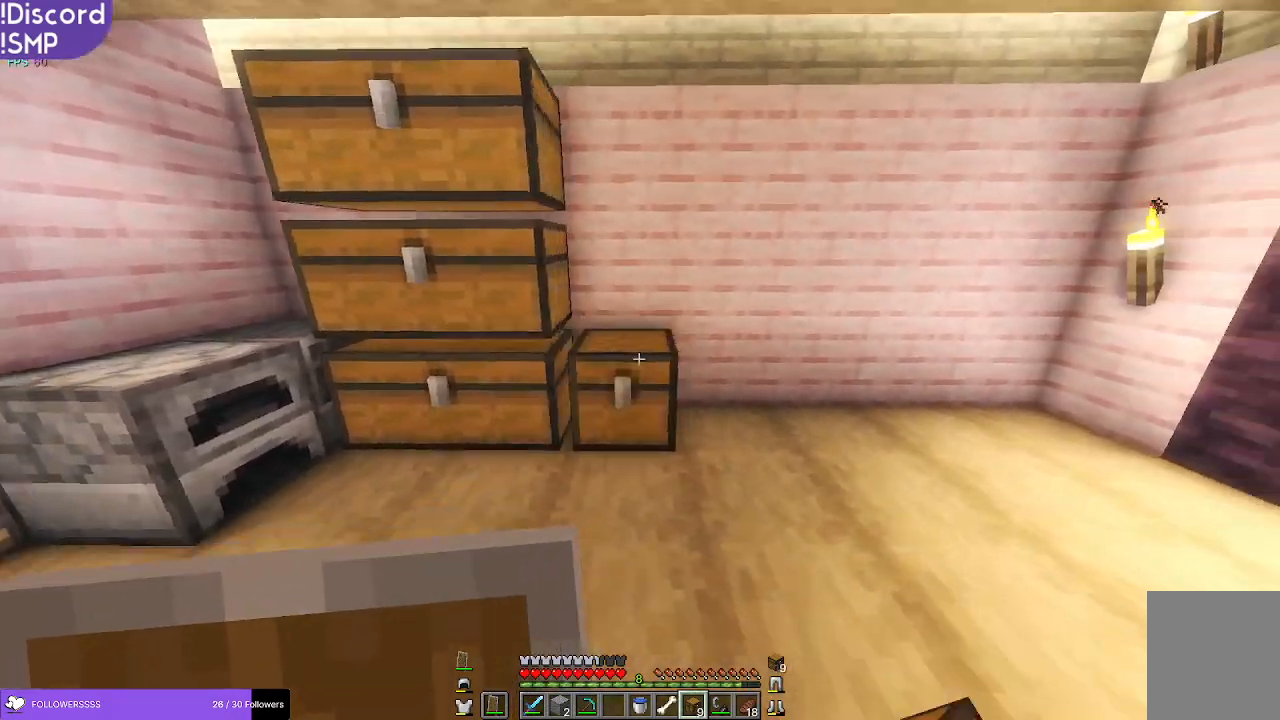
{"keys": ["a"], "mouse": [], "events": [[183, "d", "up"], [266, "a", "down"]]}
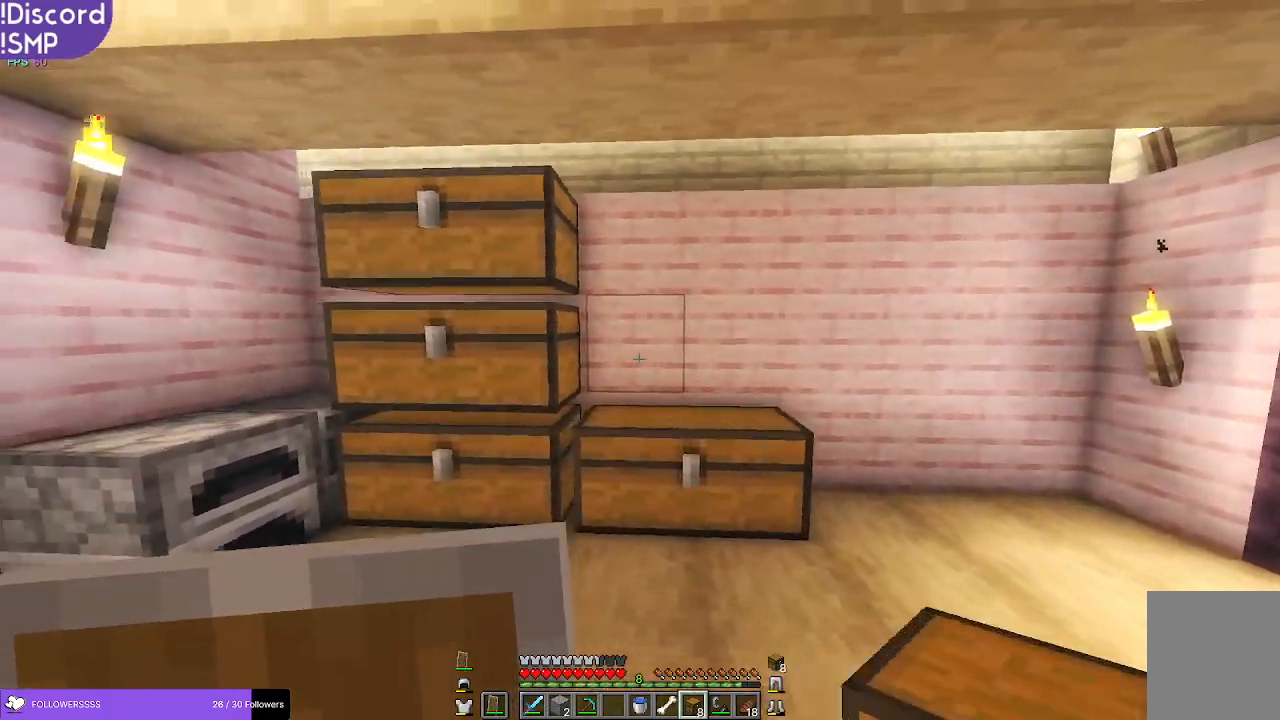
{"keys": [], "mouse": [], "events": [[66, "a", "up"], [116, "d", "down"], [483, "d", "up"]]}
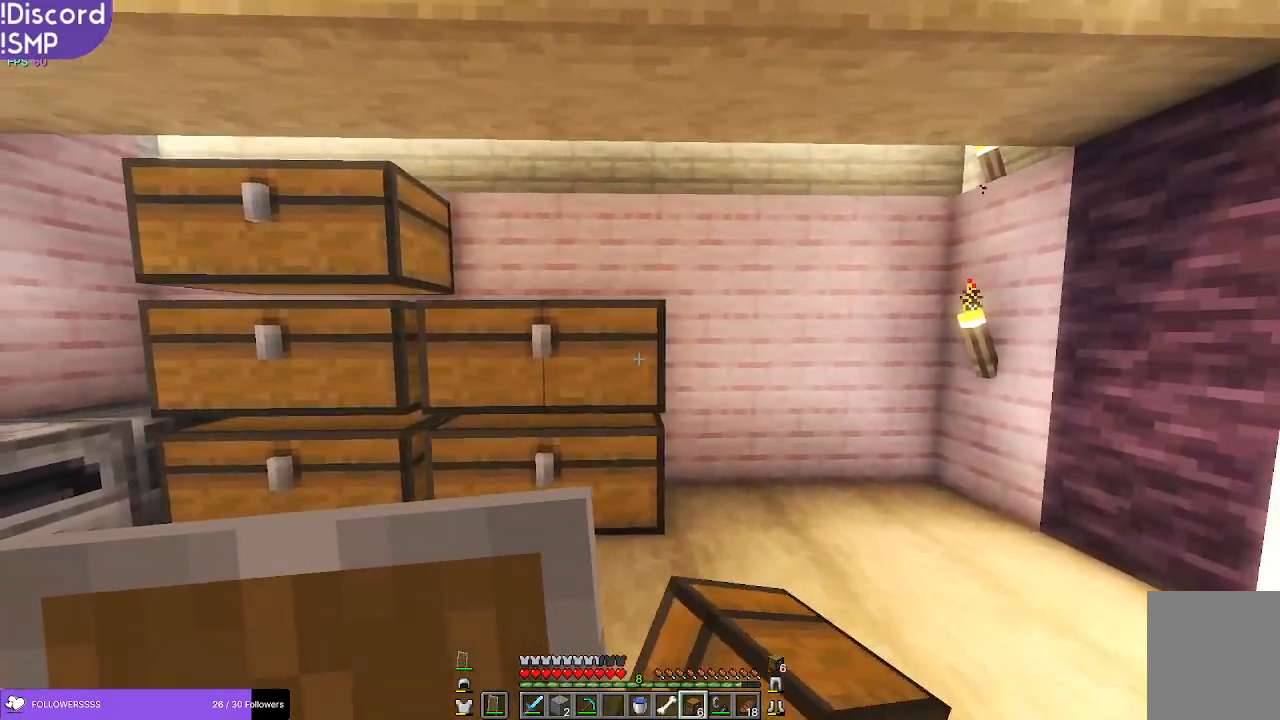
{"keys": ["d"], "mouse": [], "events": [[16, "a", "down"], [316, "a", "up"], [366, "d", "down"]]}